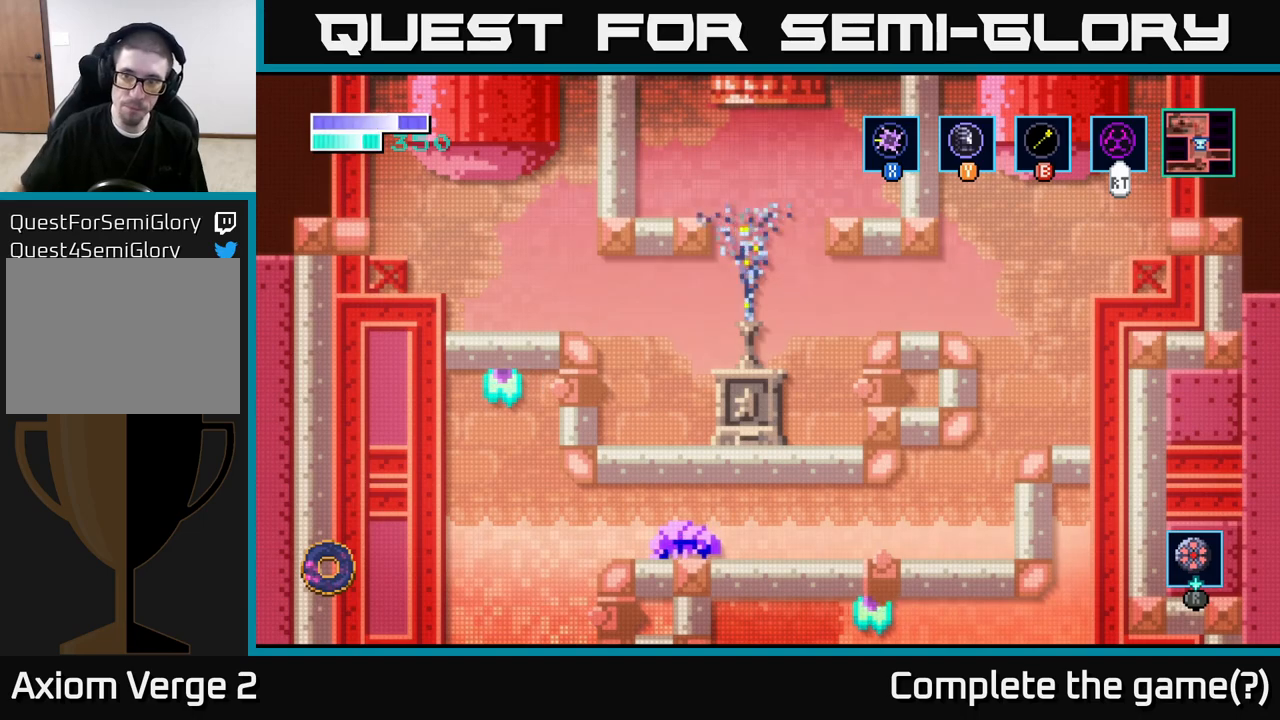
Gameplay with a controller (Xbox layout); each line is a JSON object with the inputs held at the frame after it. "events" lists button and stick changes between this image and that frame as [ms after this image, input, new state], when the widget could be followed in between.
{"buttons": [], "left_stick": "left", "right_stick": "center", "events": [[433, "left_stick", "left"]]}
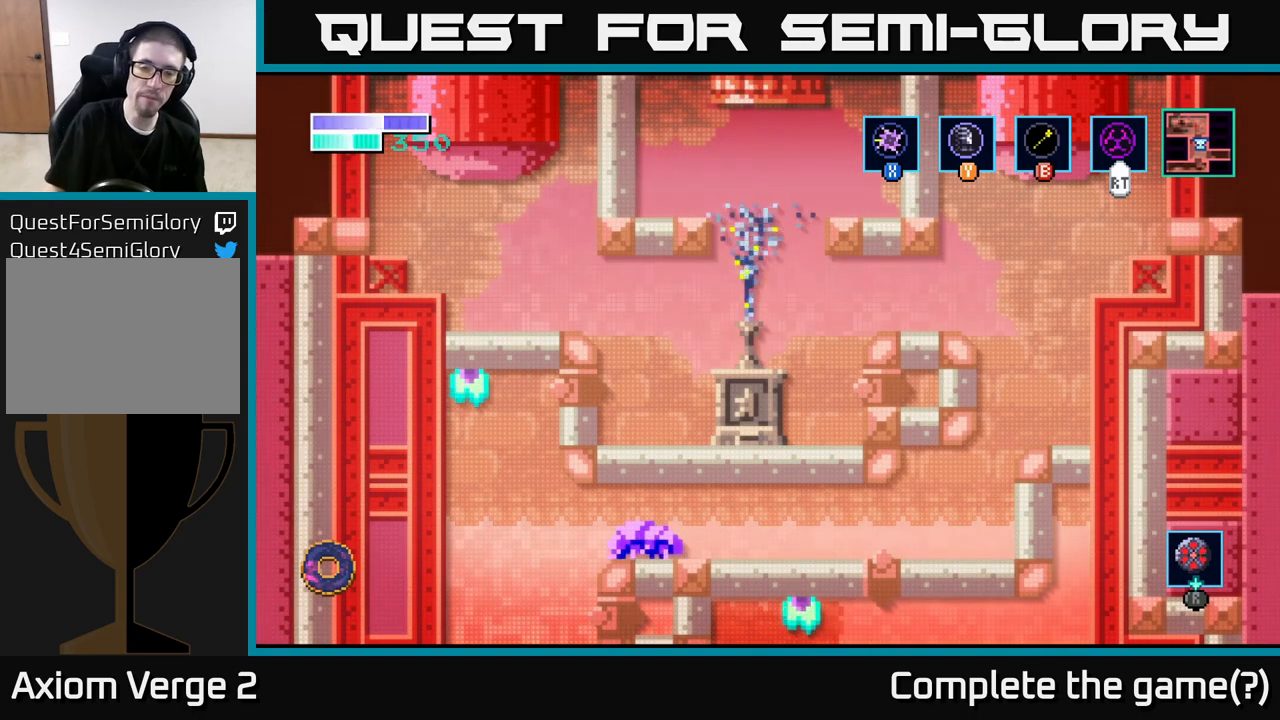
{"buttons": [], "left_stick": "left", "right_stick": "center", "events": []}
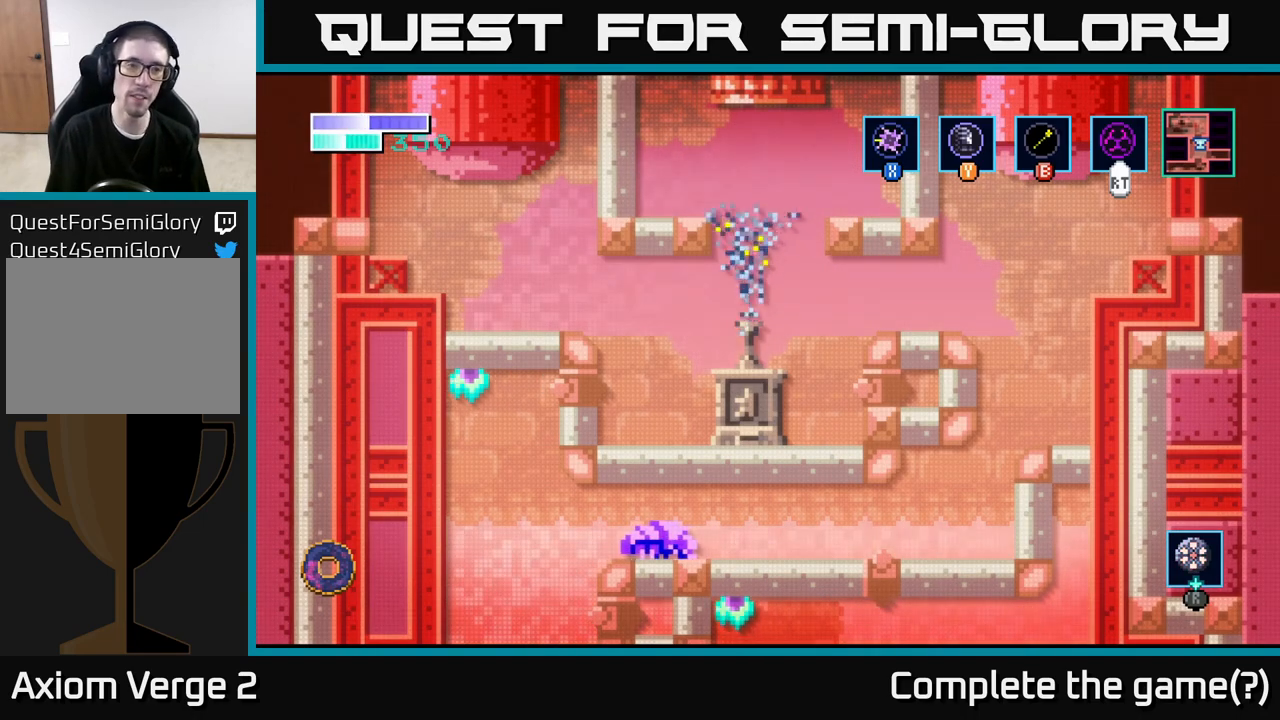
{"buttons": [], "left_stick": "left", "right_stick": "center", "events": [[167, "left_stick", "center"], [300, "A", "down"], [417, "A", "up"], [500, "left_stick", "left"]]}
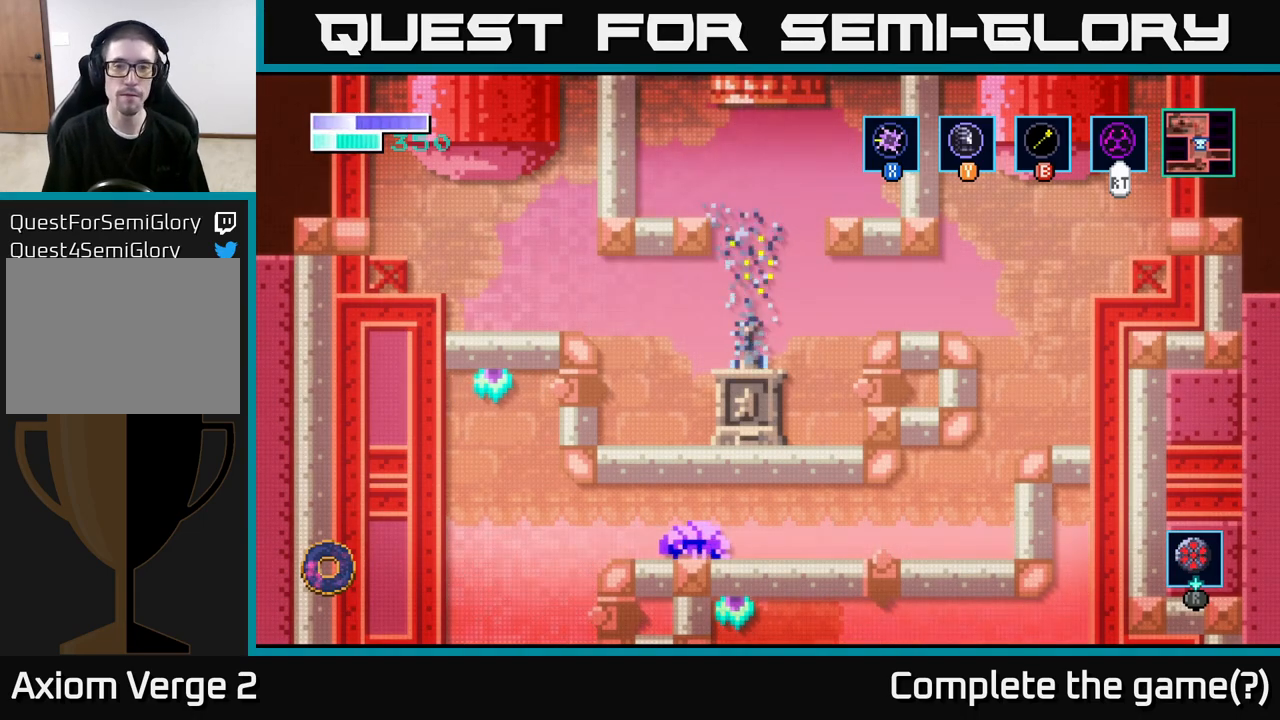
{"buttons": [], "left_stick": "left", "right_stick": "center", "events": []}
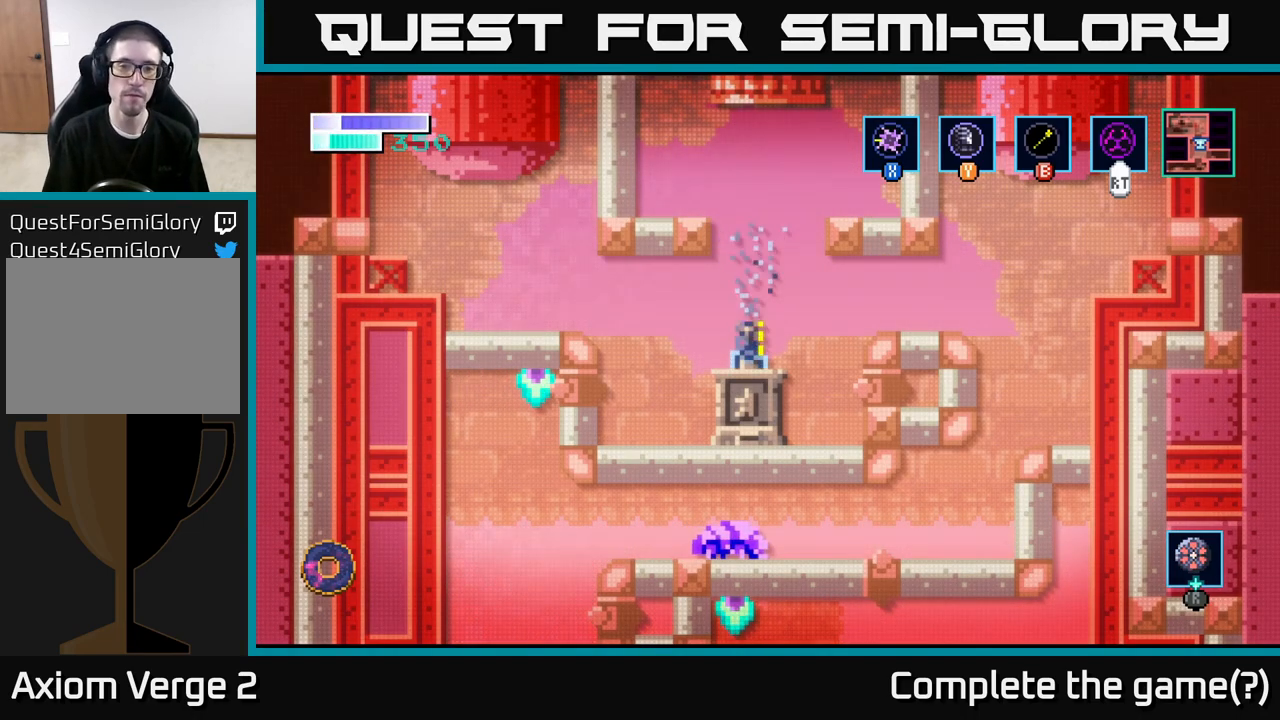
{"buttons": [], "left_stick": "left", "right_stick": "center", "events": [[117, "left_stick", "center"], [450, "left_stick", "left"]]}
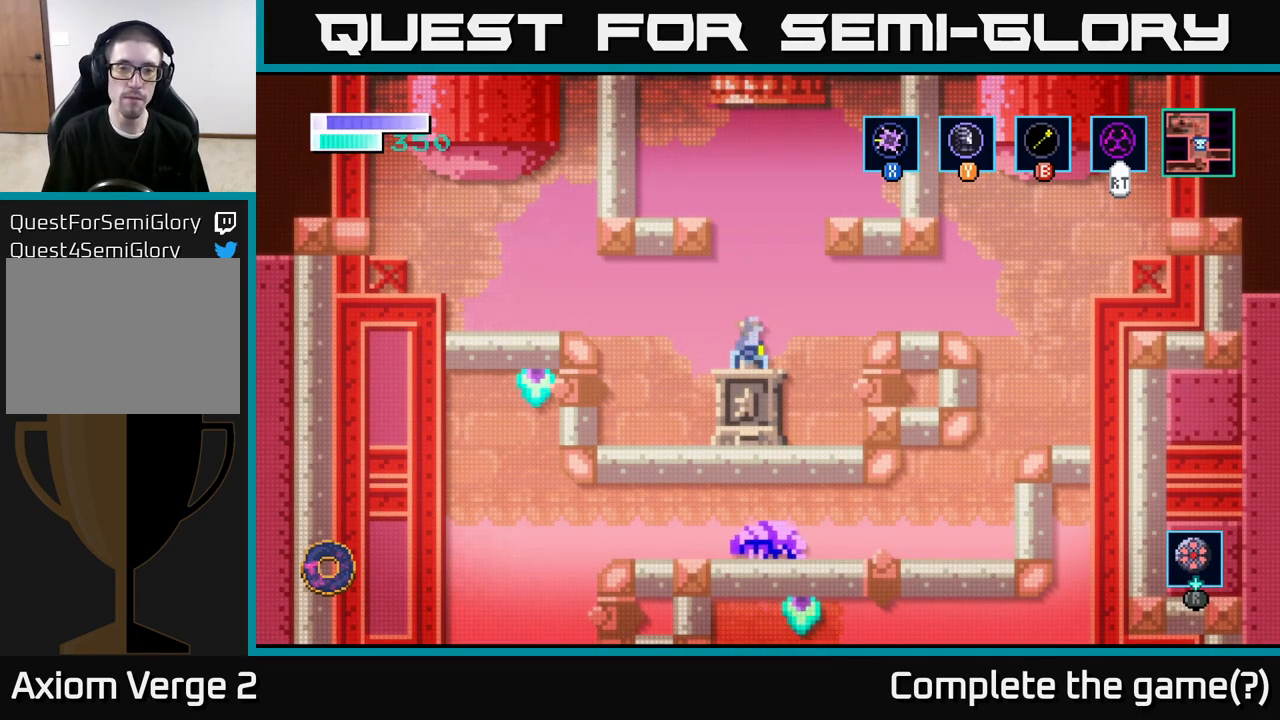
{"buttons": [], "left_stick": "left", "right_stick": "center", "events": []}
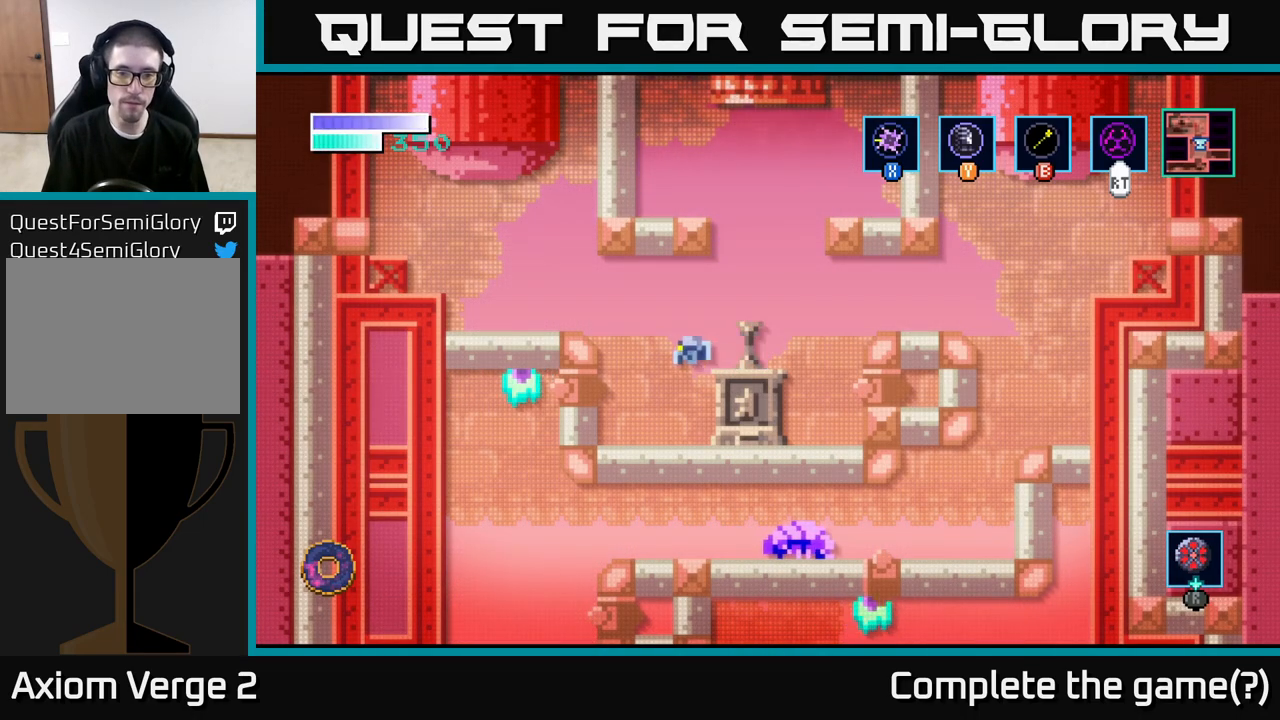
{"buttons": ["A"], "left_stick": "center", "right_stick": "center", "events": [[167, "left_stick", "right"], [317, "left_stick", "center"], [467, "A", "down"]]}
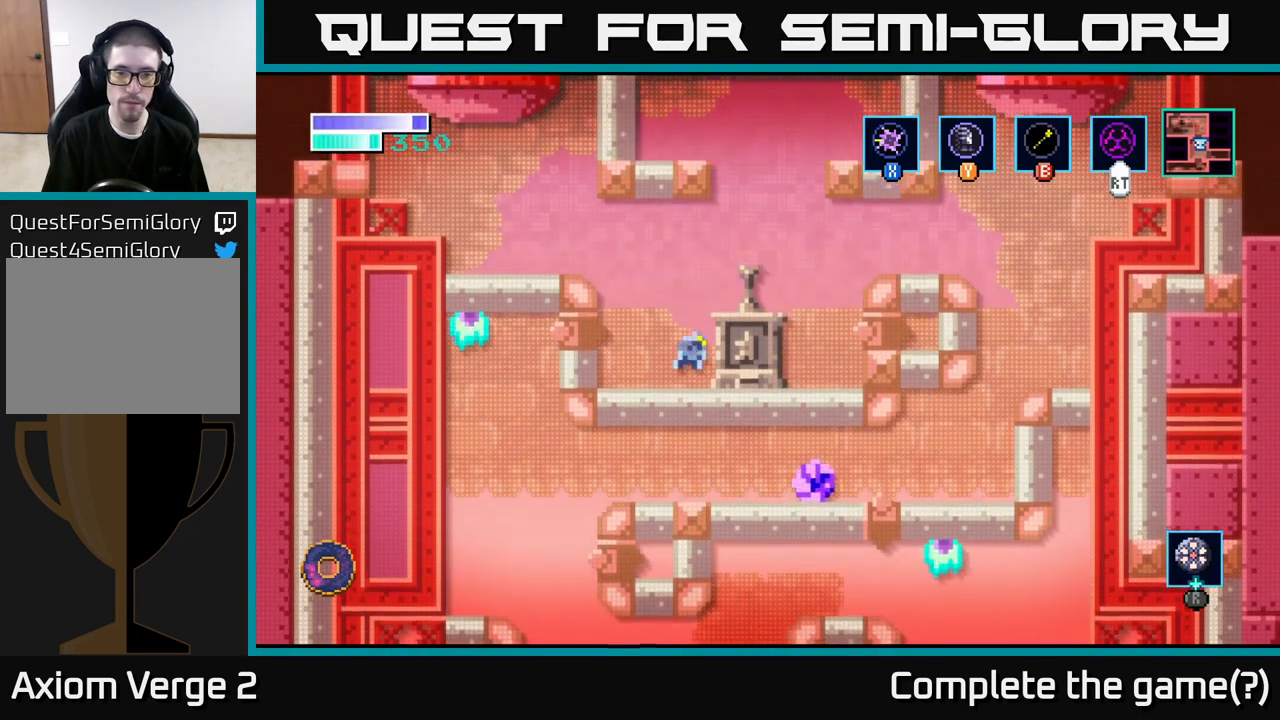
{"buttons": [], "left_stick": "up", "right_stick": "center", "events": [[150, "A", "up"], [150, "left_stick", "right"], [367, "left_stick", "center"], [500, "left_stick", "up"]]}
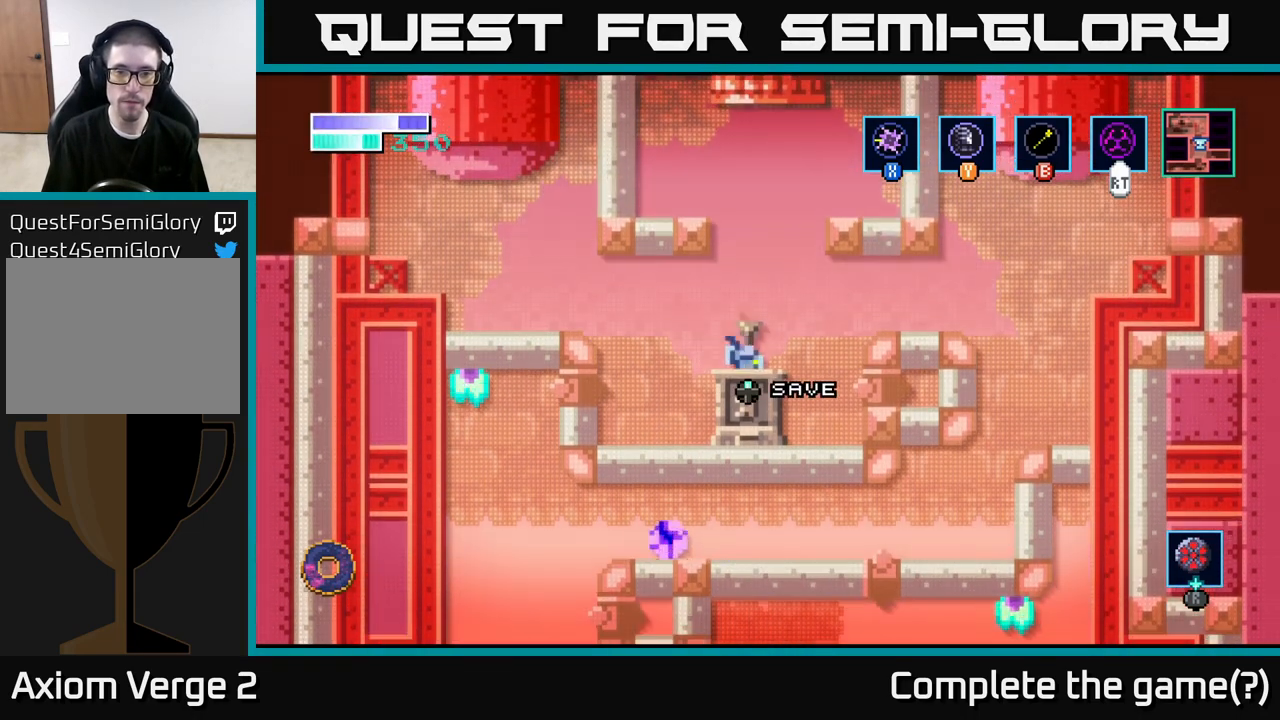
{"buttons": [], "left_stick": "center", "right_stick": "center", "events": [[133, "left_stick", "center"]]}
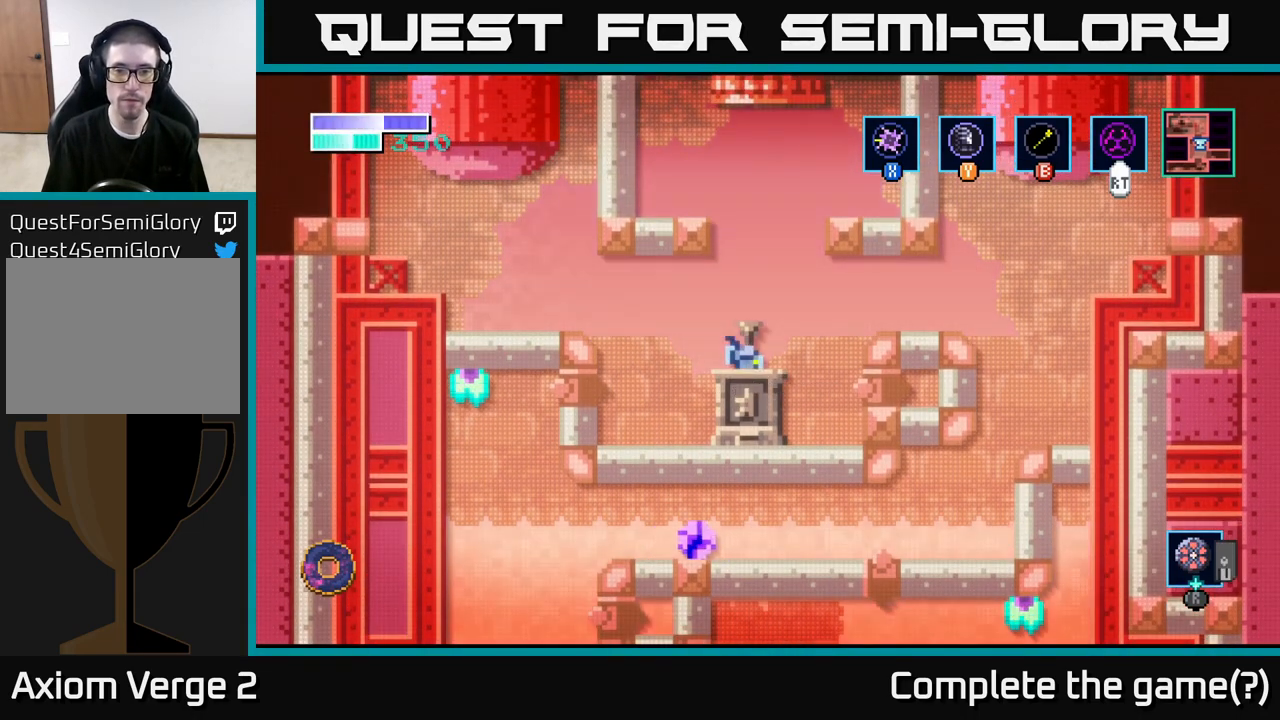
{"buttons": [], "left_stick": "center", "right_stick": "center", "events": []}
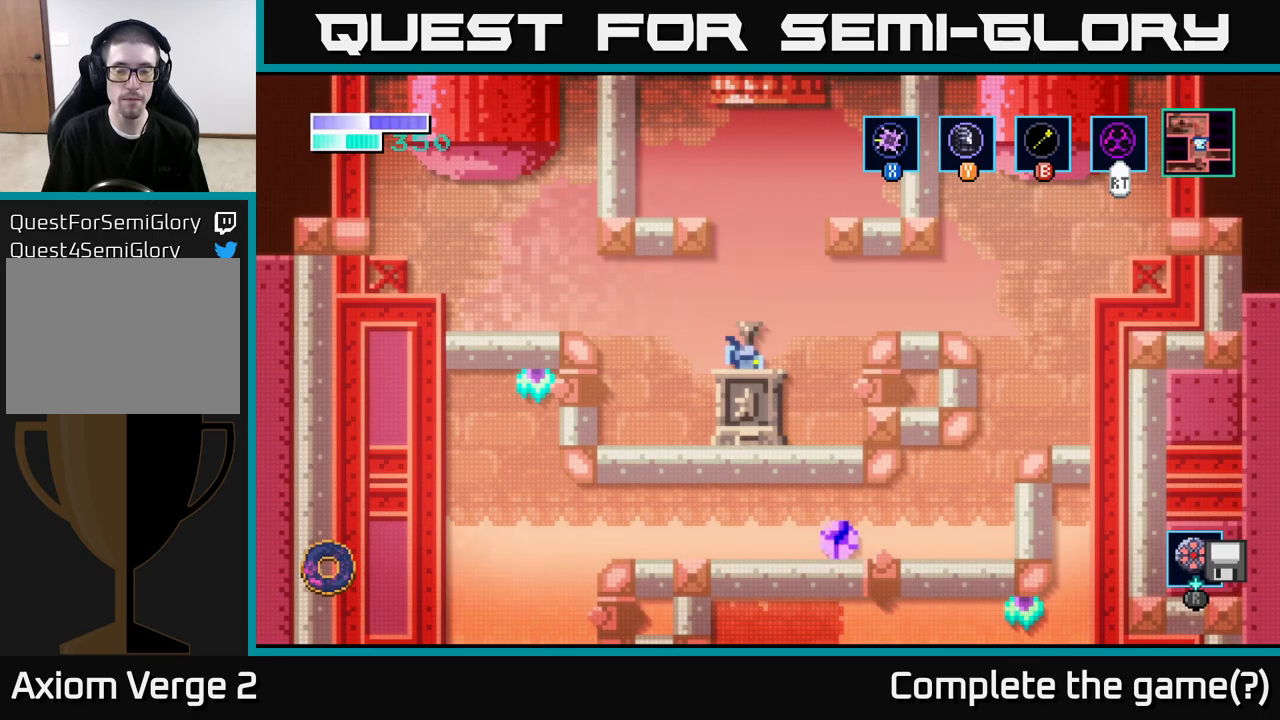
{"buttons": [], "left_stick": "center", "right_stick": "center", "events": [[350, "A", "down"], [467, "A", "up"]]}
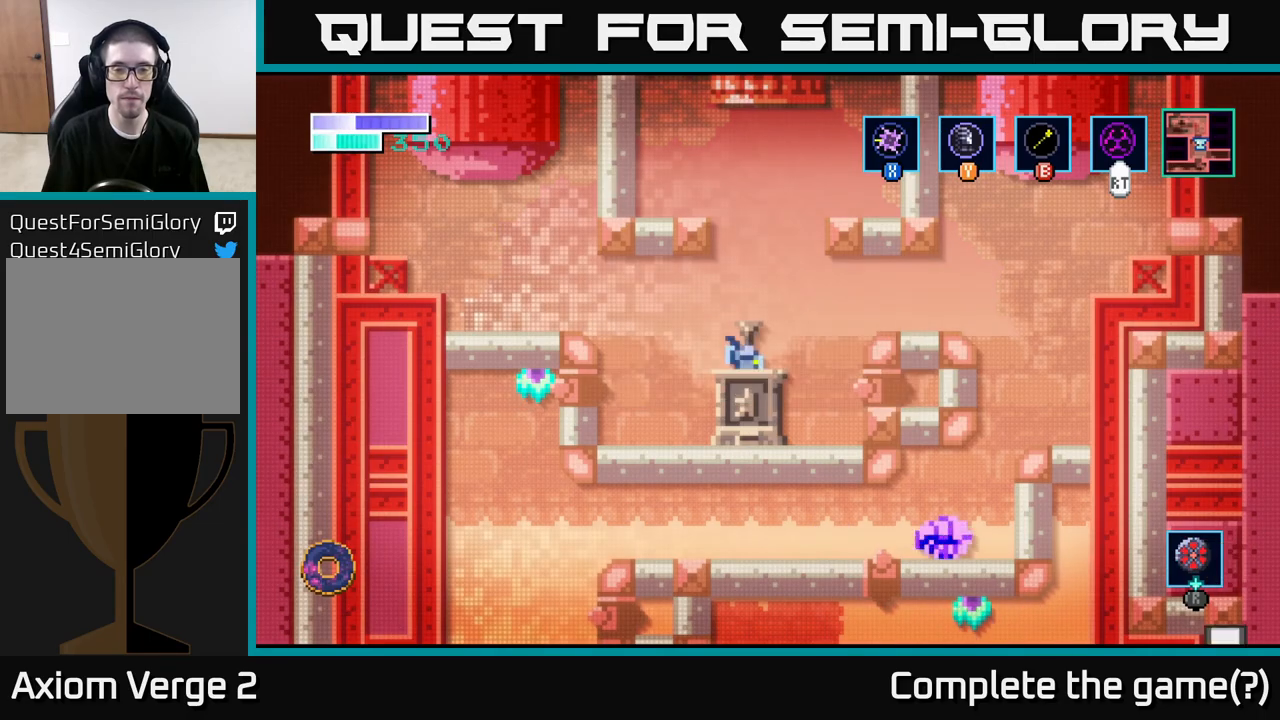
{"buttons": [], "left_stick": "center", "right_stick": "center", "events": [[117, "left_stick", "right"], [483, "left_stick", "center"]]}
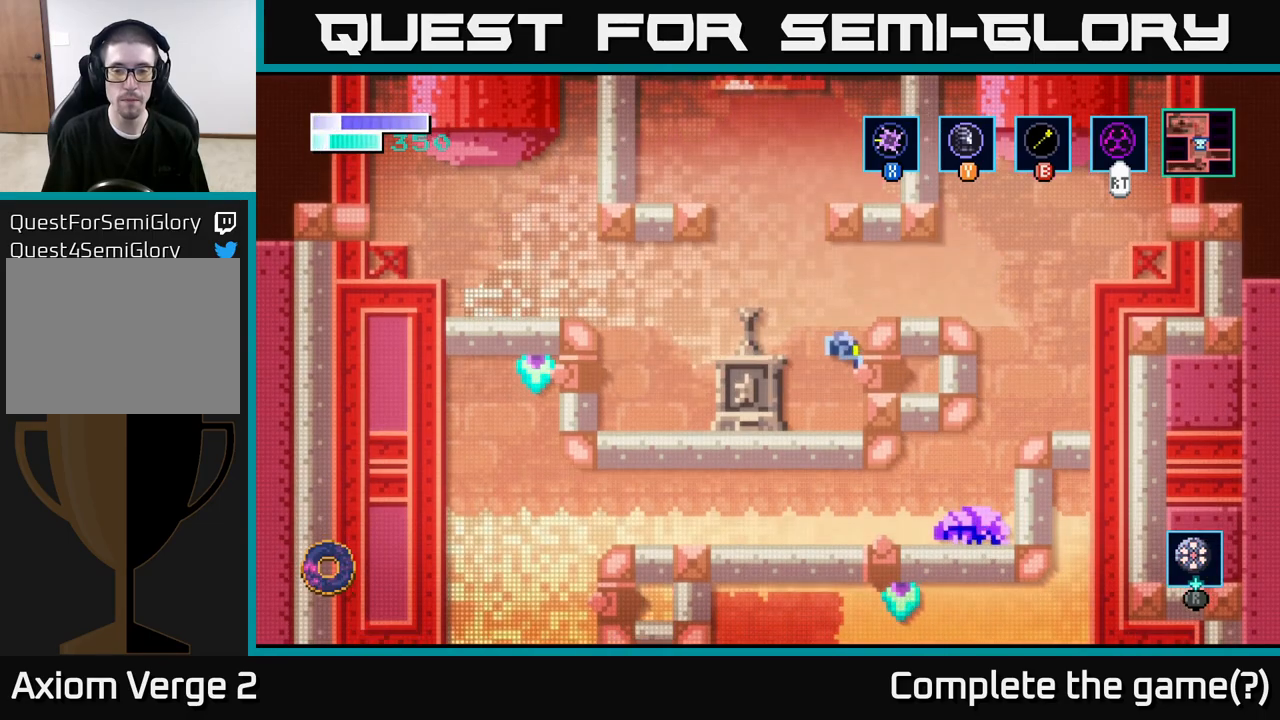
{"buttons": ["A"], "left_stick": "center", "right_stick": "center", "events": [[350, "A", "down"]]}
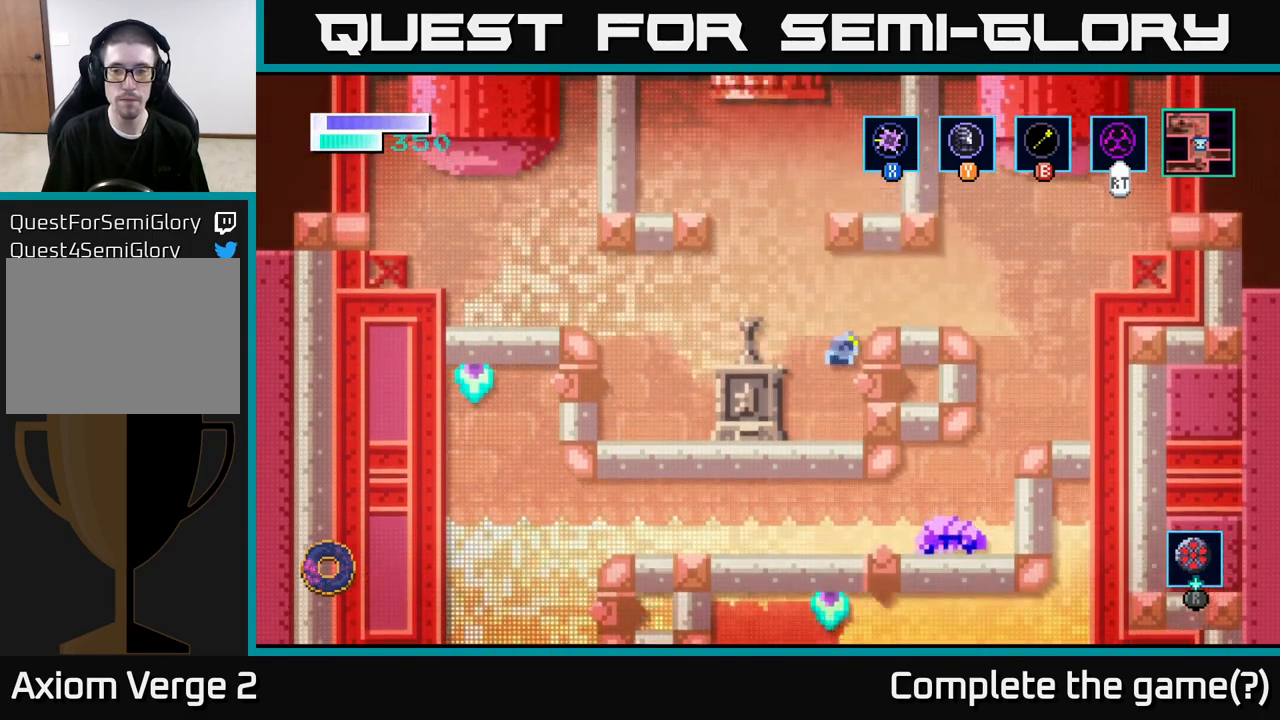
{"buttons": [], "left_stick": "right", "right_stick": "center", "events": [[33, "left_stick", "right"], [417, "A", "up"]]}
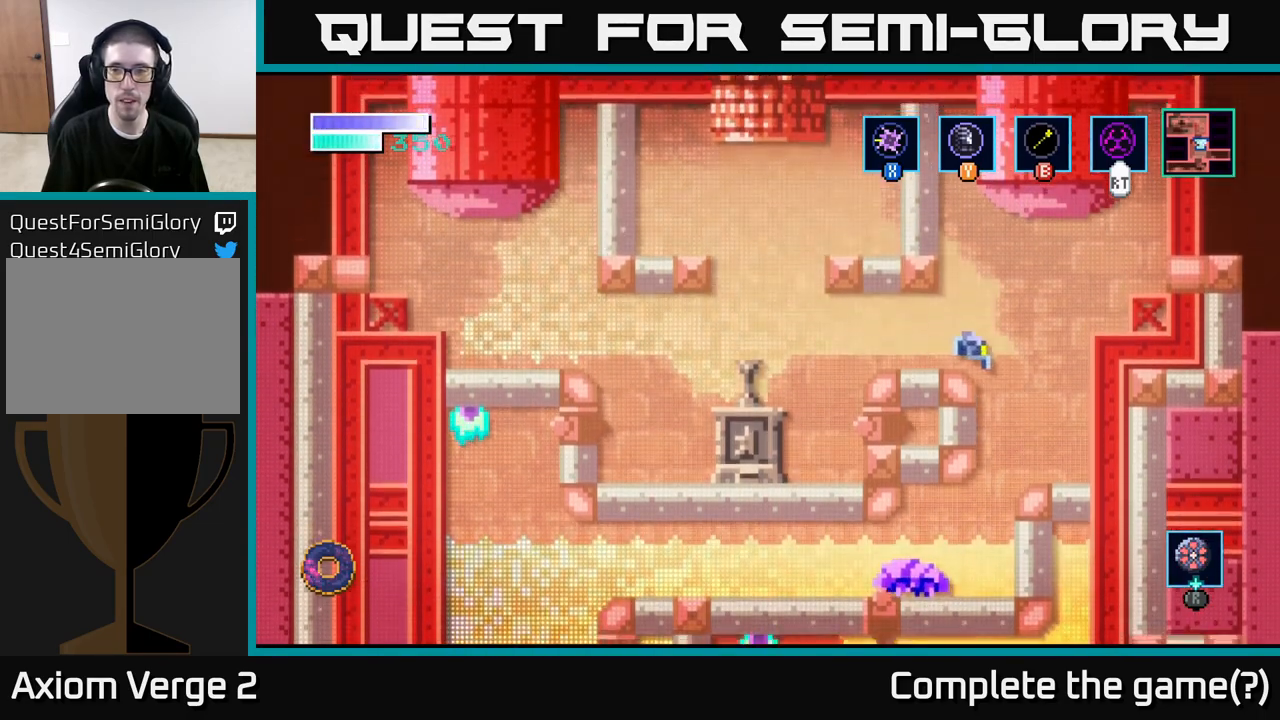
{"buttons": ["A"], "left_stick": "center", "right_stick": "center", "events": [[367, "left_stick", "center"], [483, "A", "down"]]}
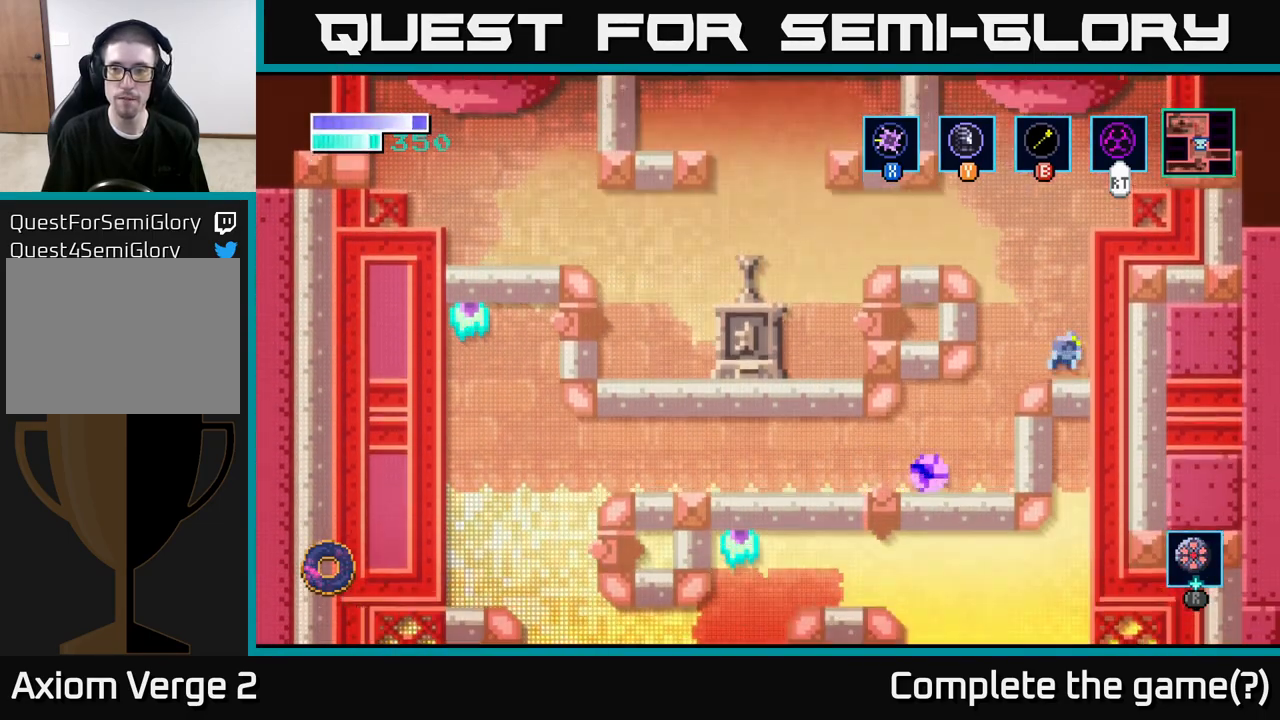
{"buttons": ["B"], "left_stick": "up-right", "right_stick": "center", "events": [[200, "left_stick", "right"], [400, "left_stick", "up-right"], [450, "A", "up"], [483, "B", "down"]]}
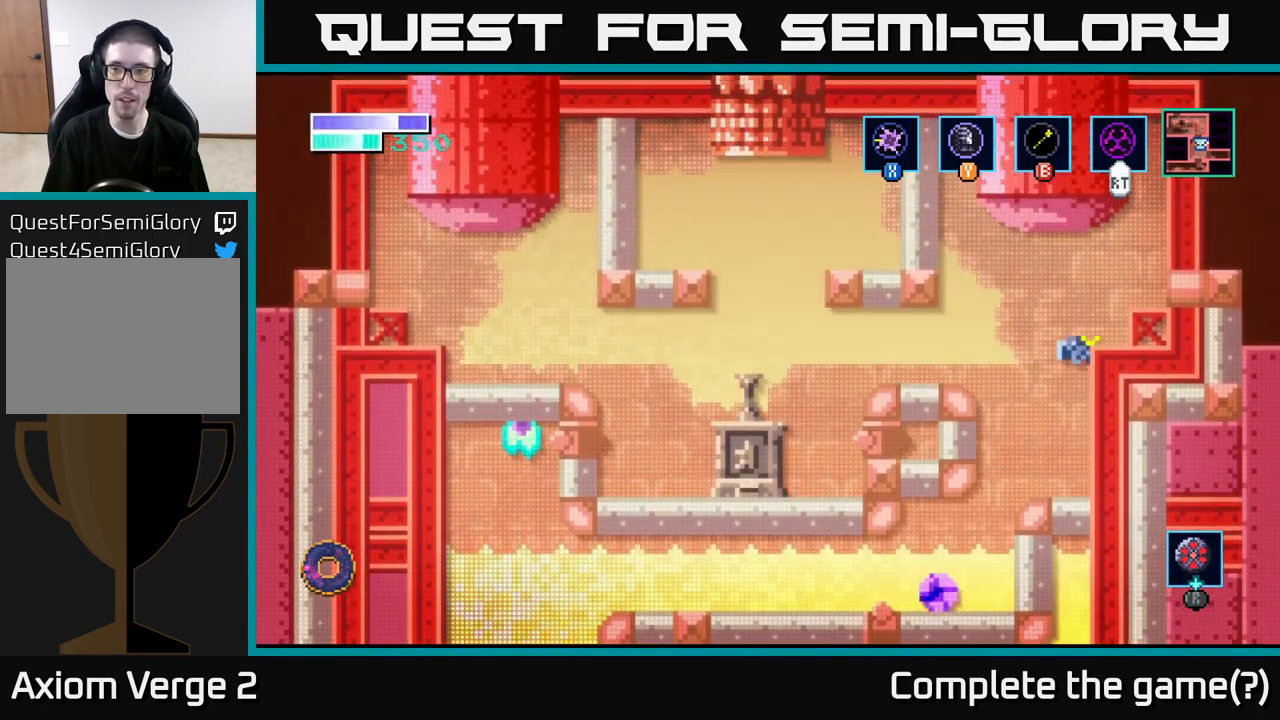
{"buttons": [], "left_stick": "up-right", "right_stick": "center", "events": [[117, "B", "up"]]}
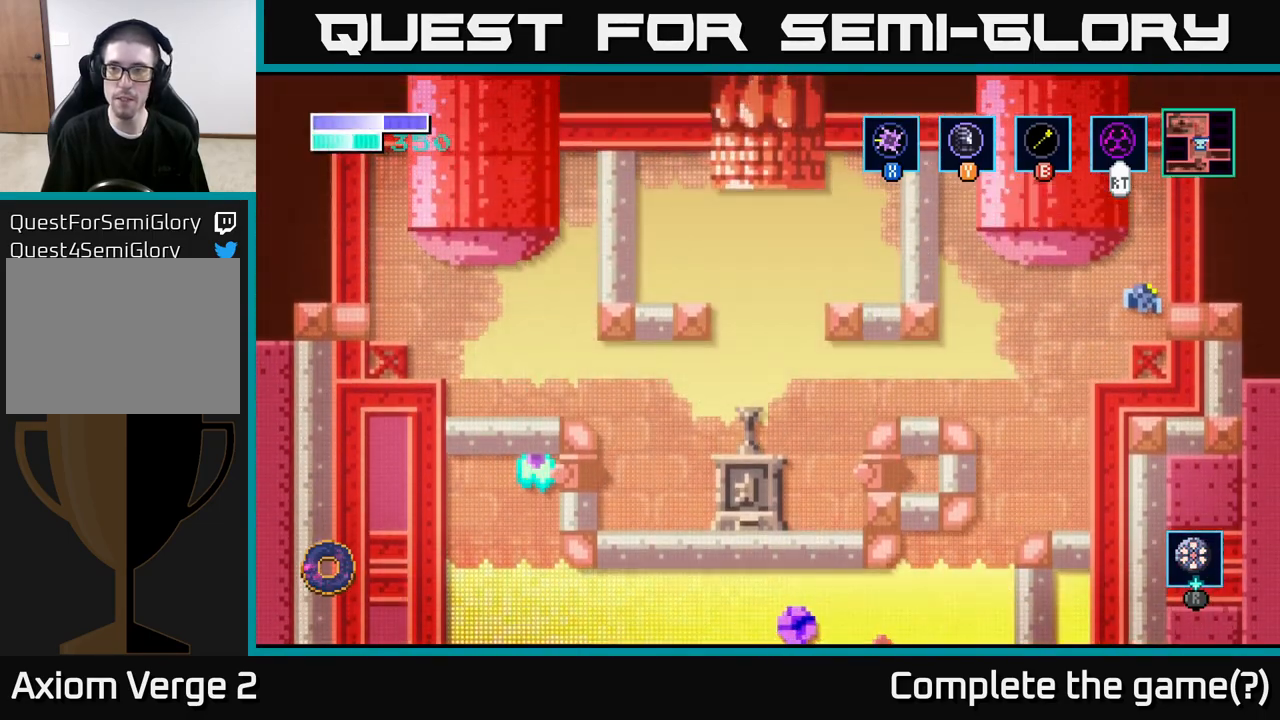
{"buttons": [], "left_stick": "right", "right_stick": "center", "events": [[17, "left_stick", "right"]]}
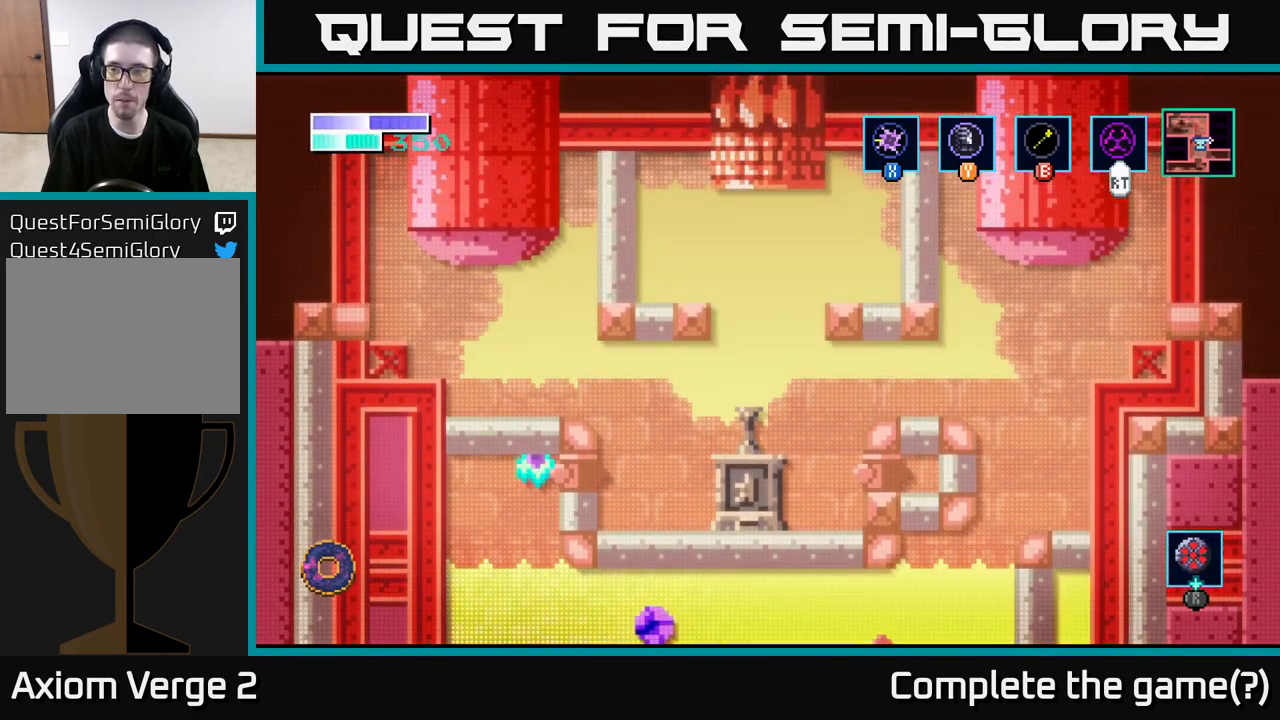
{"buttons": [], "left_stick": "left", "right_stick": "center", "events": [[400, "left_stick", "up-left"], [483, "left_stick", "left"]]}
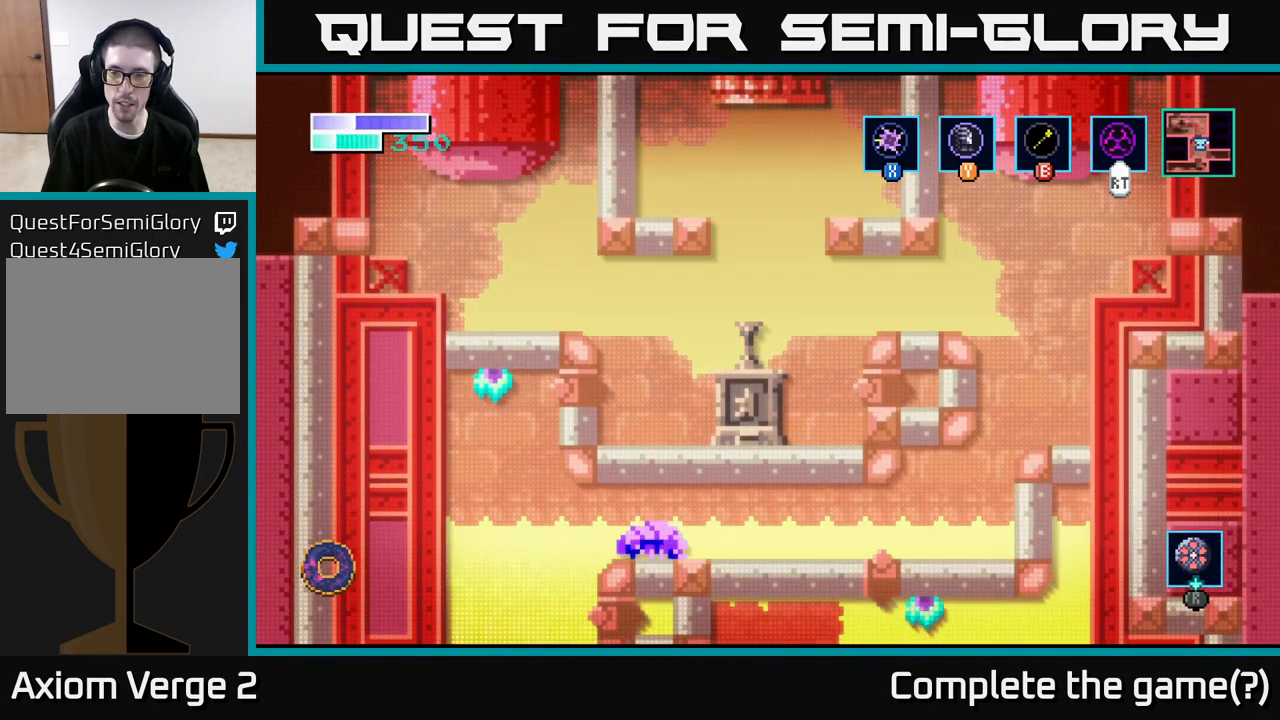
{"buttons": [], "left_stick": "left", "right_stick": "center", "events": []}
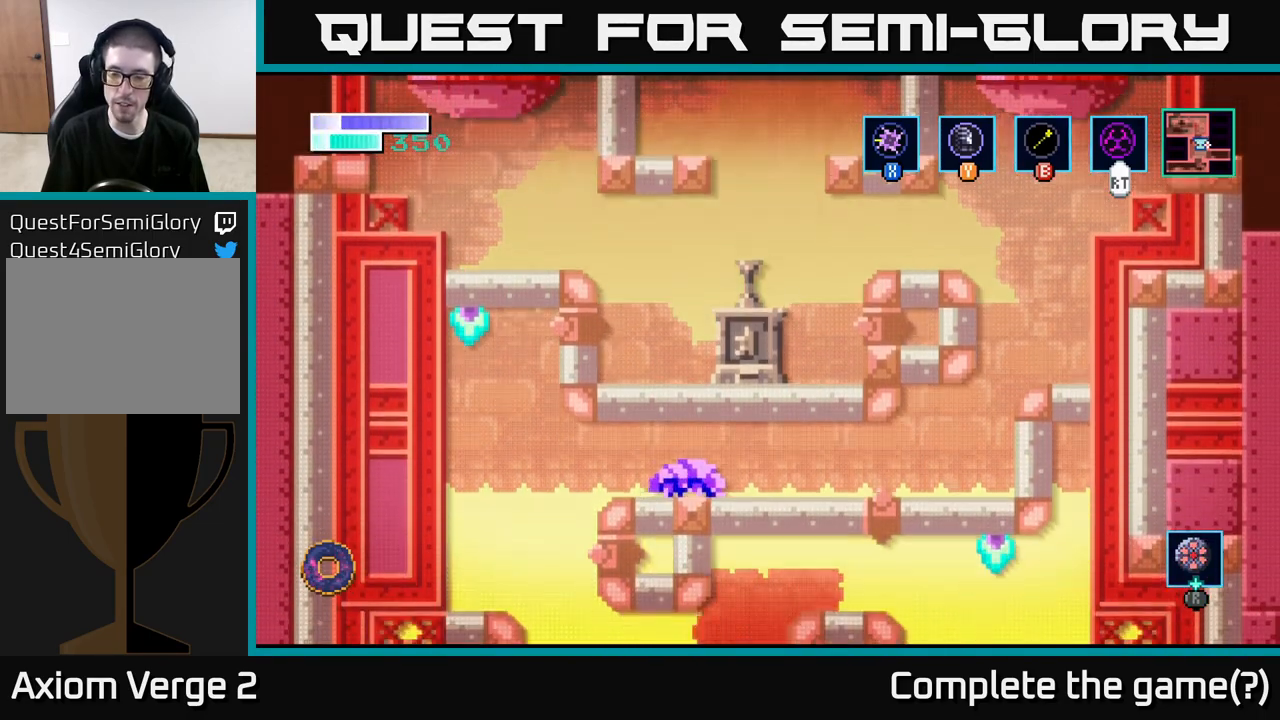
{"buttons": [], "left_stick": "right", "right_stick": "center", "events": [[200, "left_stick", "right"]]}
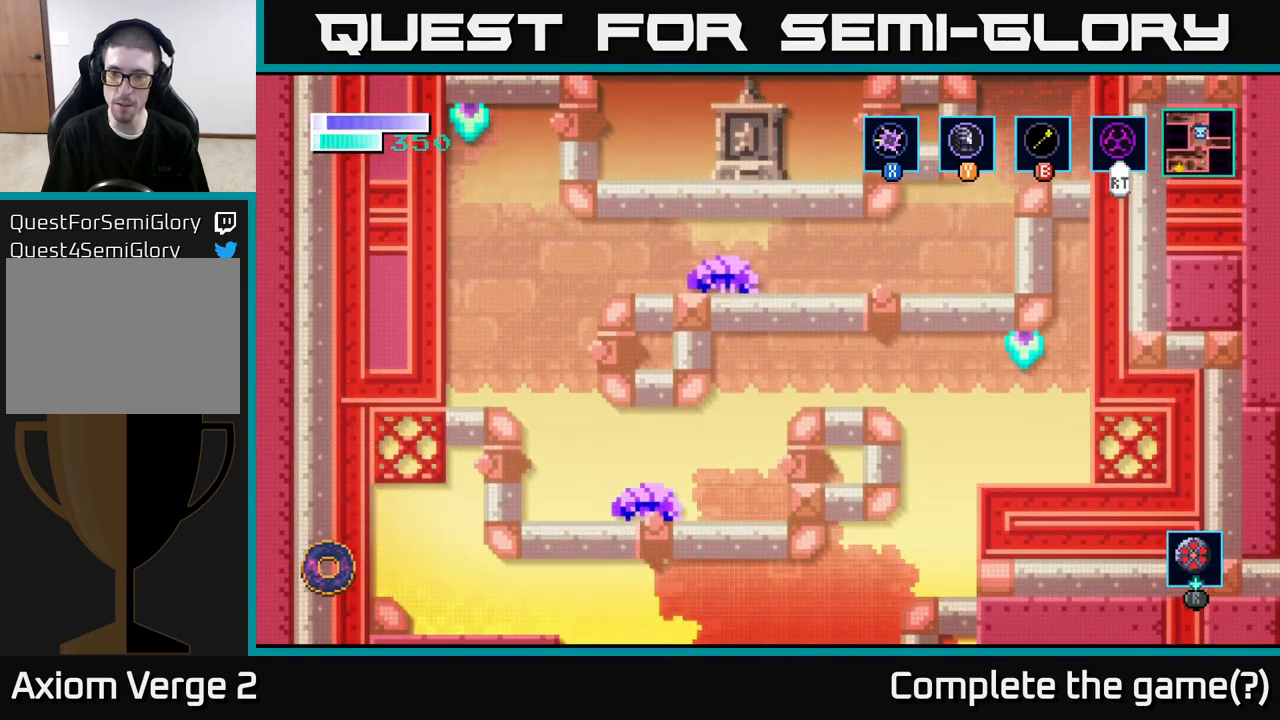
{"buttons": [], "left_stick": "left", "right_stick": "center", "events": [[467, "left_stick", "left"]]}
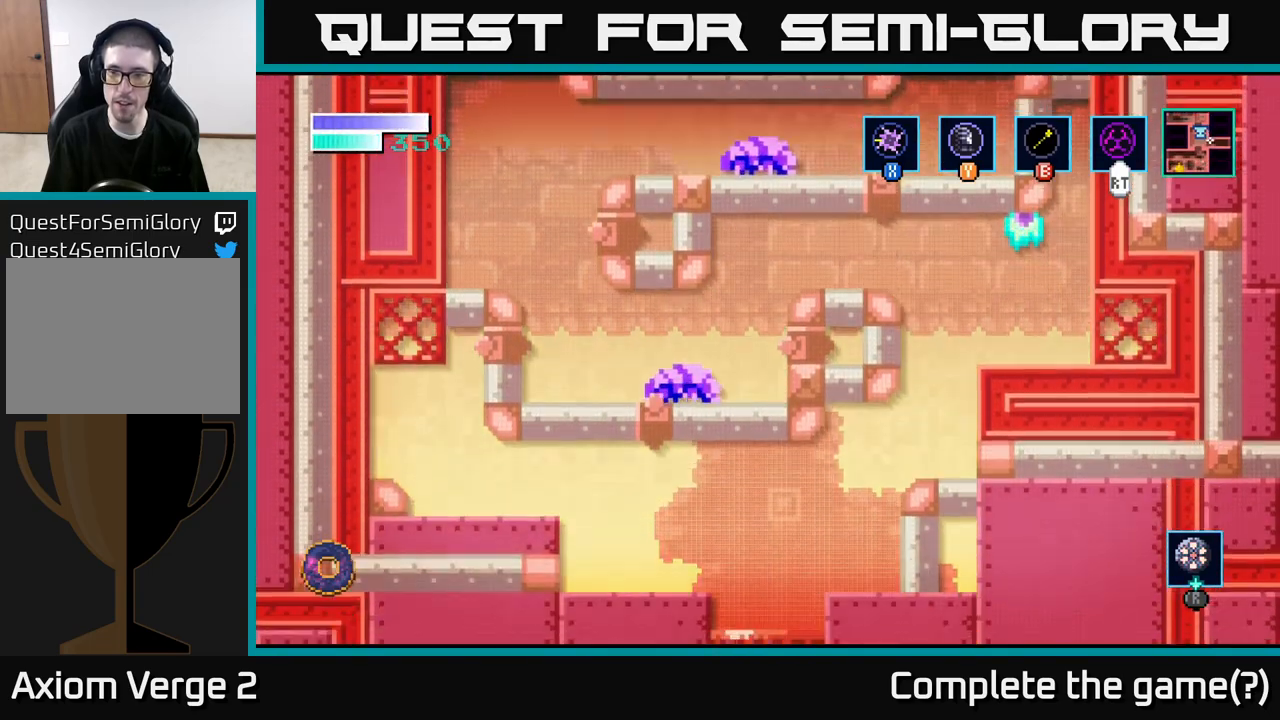
{"buttons": [], "left_stick": "left", "right_stick": "center", "events": []}
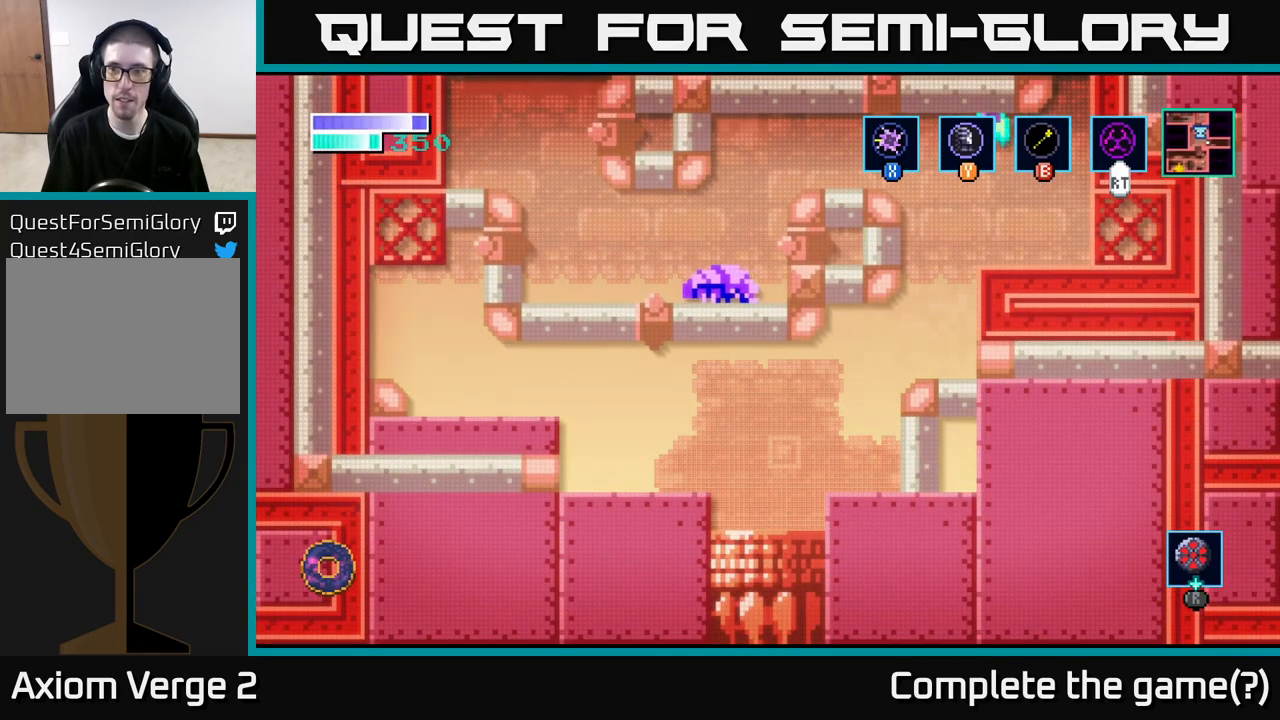
{"buttons": [], "left_stick": "left", "right_stick": "center", "events": []}
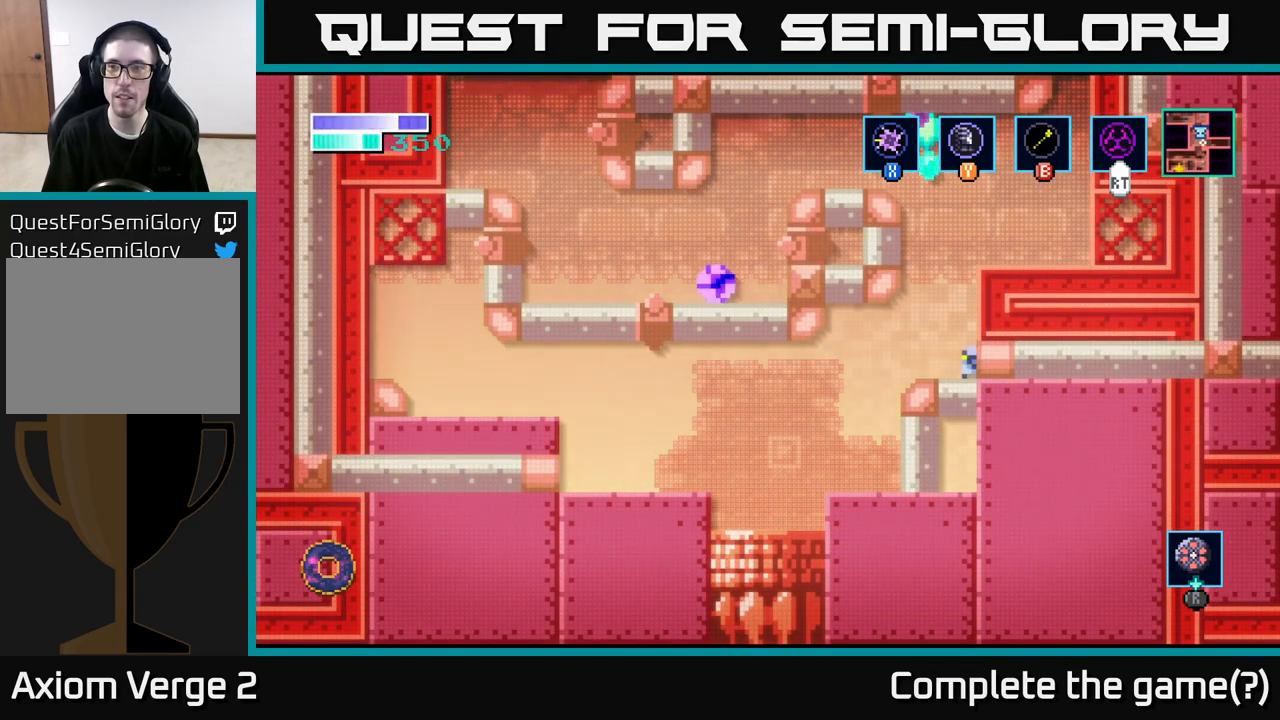
{"buttons": [], "left_stick": "left", "right_stick": "center", "events": []}
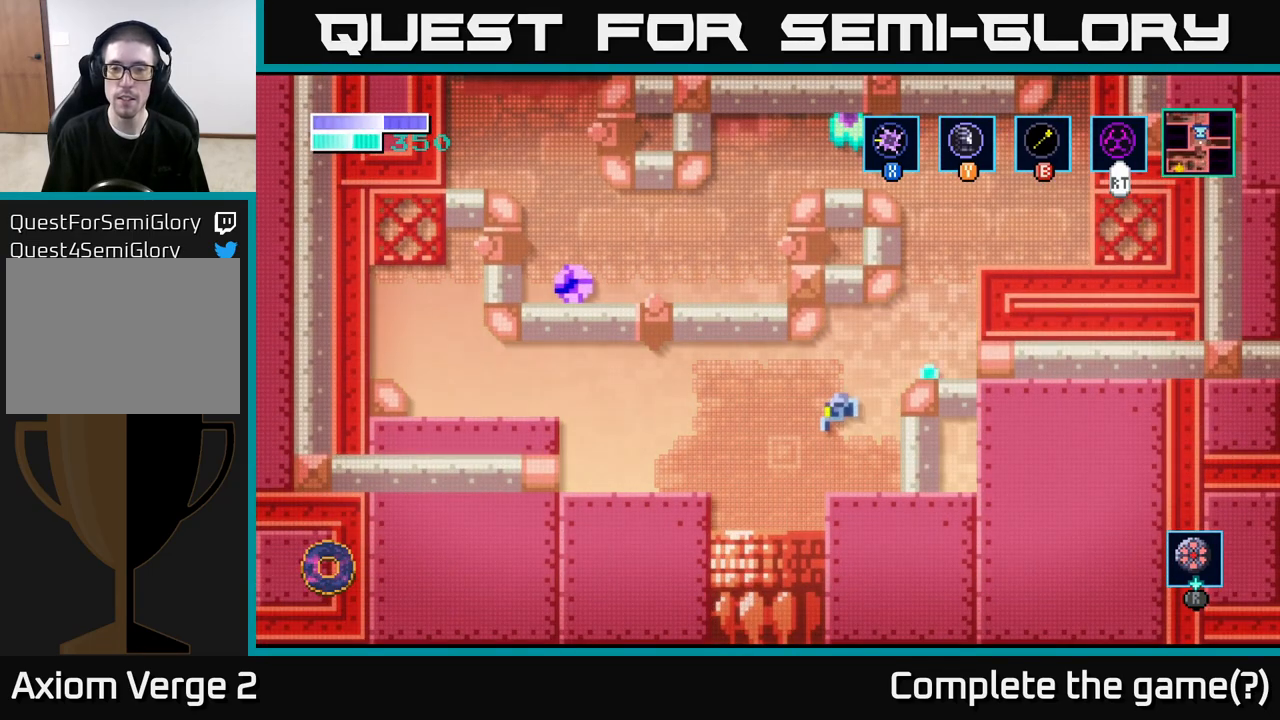
{"buttons": [], "left_stick": "center", "right_stick": "center", "events": [[267, "left_stick", "center"]]}
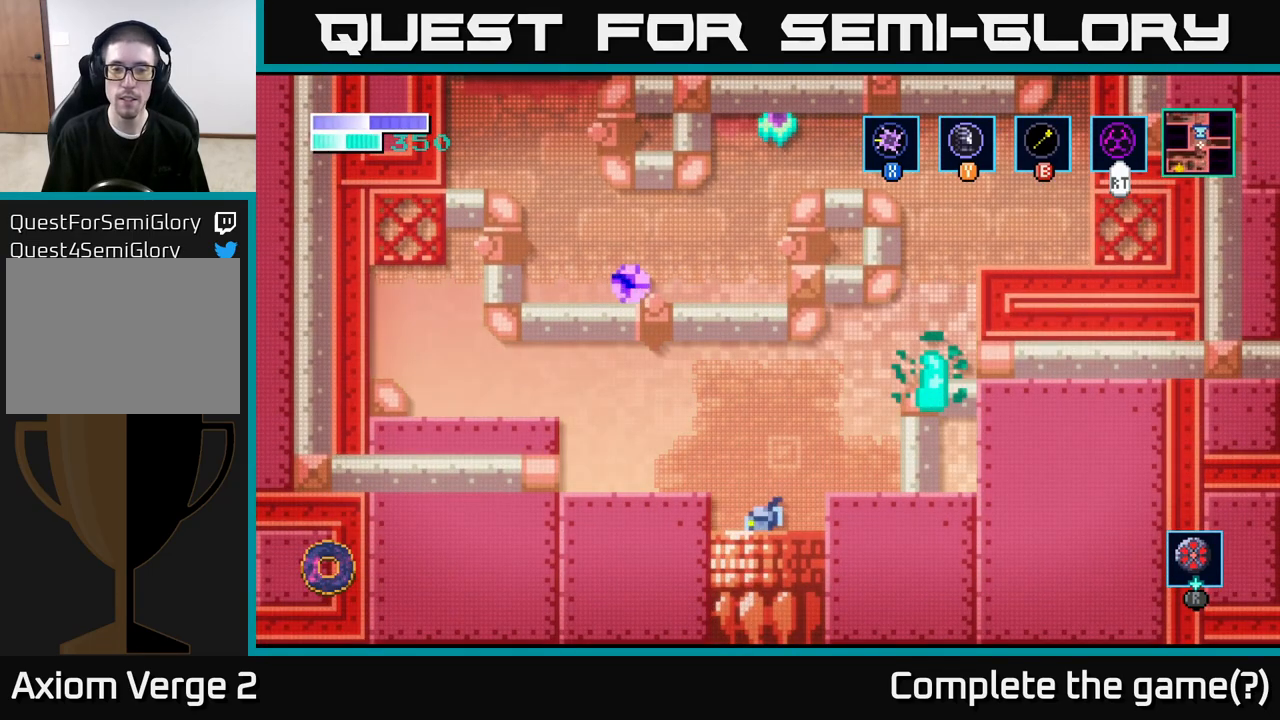
{"buttons": [], "left_stick": "center", "right_stick": "center", "events": [[100, "left_stick", "down"], [383, "left_stick", "center"]]}
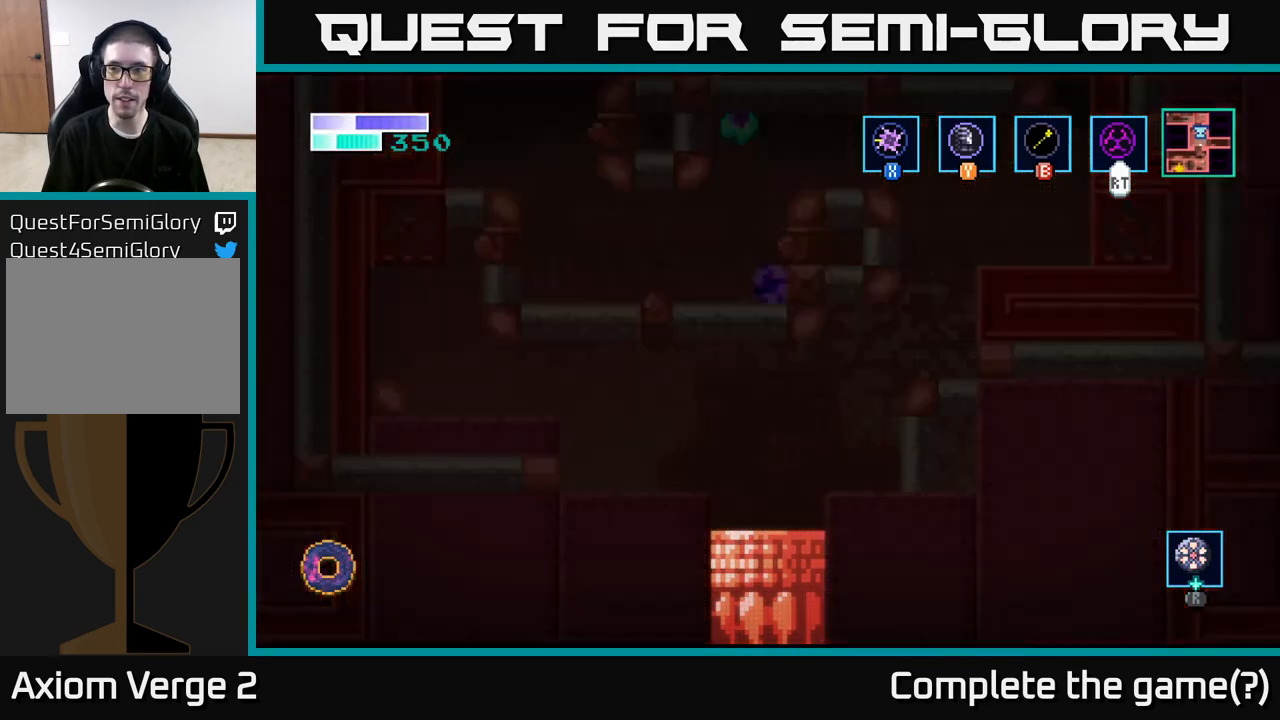
{"buttons": [], "left_stick": "center", "right_stick": "center", "events": []}
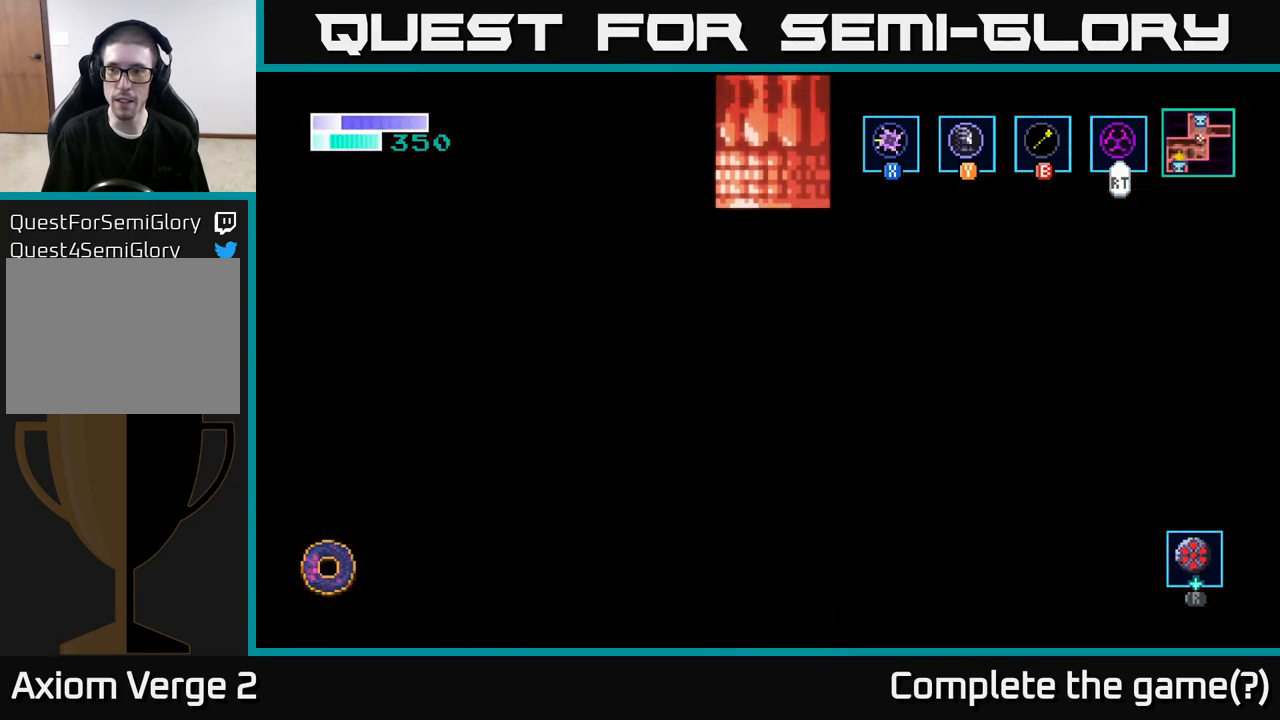
{"buttons": [], "left_stick": "up-left", "right_stick": "center", "events": [[217, "left_stick", "down-left"], [467, "left_stick", "up-left"]]}
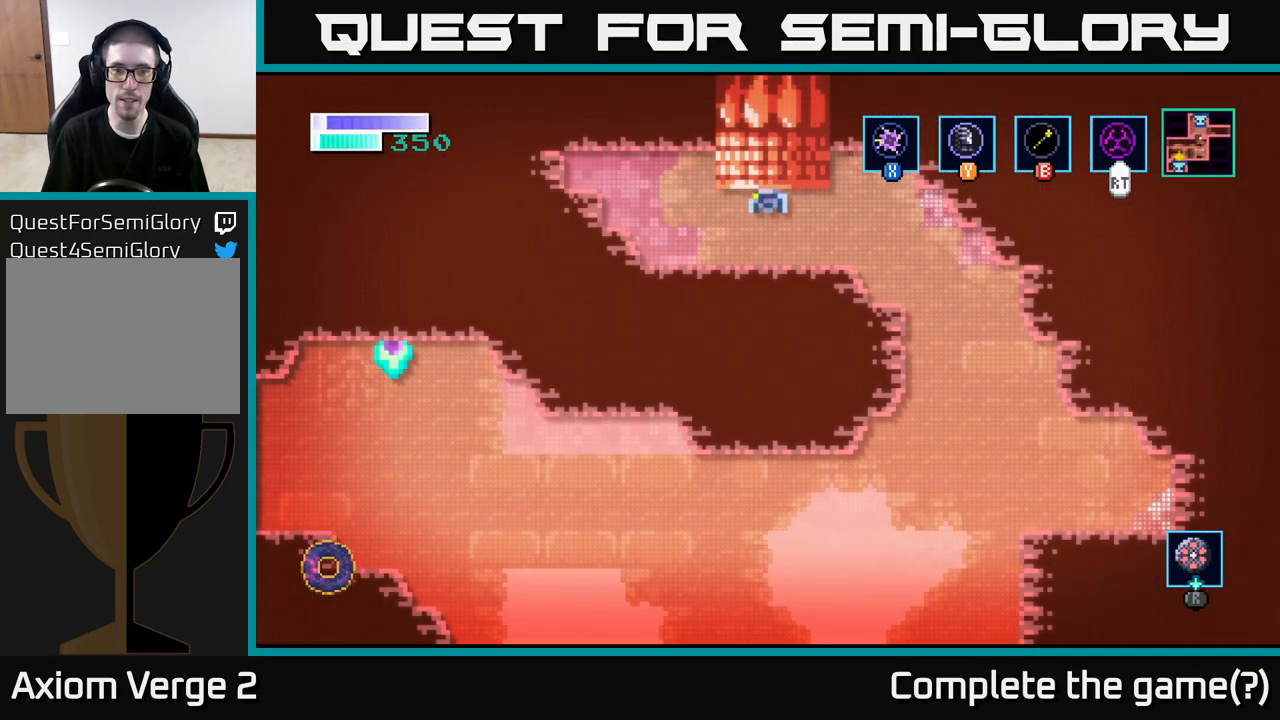
{"buttons": [], "left_stick": "right", "right_stick": "center", "events": [[67, "left_stick", "left"], [250, "left_stick", "right"]]}